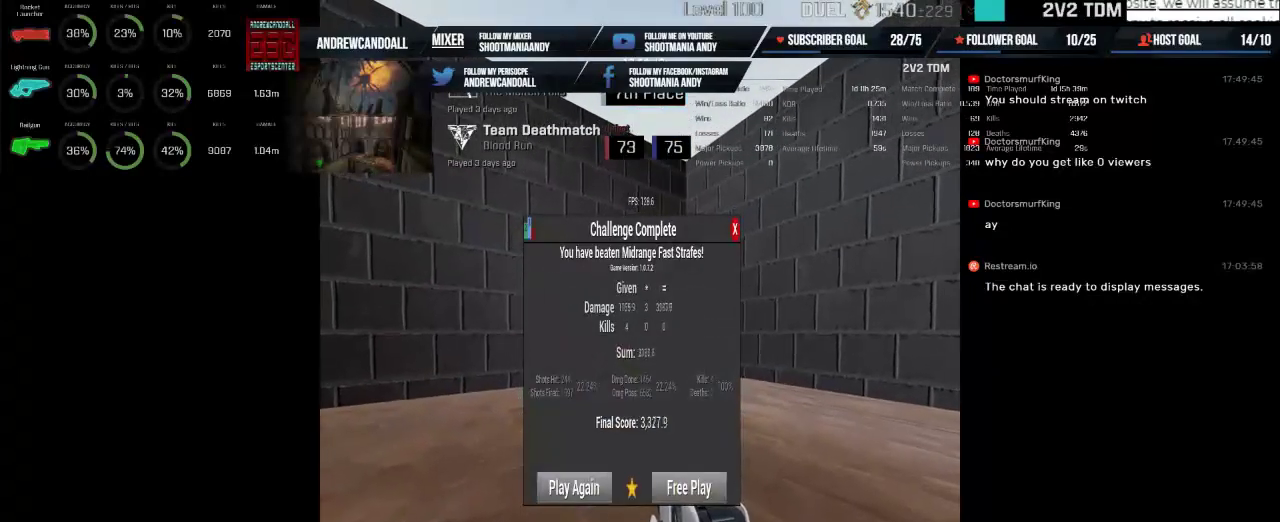
Gameplay with keyboard and mouse; each line is a JSON object with the keys and mouse buttons held at the frame after it. "events" lists presses ("down") and releases ("up") of "a", "alt", "backspace", "caps_lock", "ctrl", "d", "delete", "end", "home", "r", "s", "shift", "tab", "w", "mouse_left", "mouse_wheel" and "mouse_right" between this image and that frame as [ms after this image, input, new state], when the widget could be followed in between. "mouse_left", "mouse_wheel", "mouse_right" = the "left", "wheel", "right" buttons of the "mouse" list. No other keys are recorded. "wheel" means that the mouse wheel is clicked or scrolled. Not read: mouse_move.
{"keys": [], "mouse": [], "events": []}
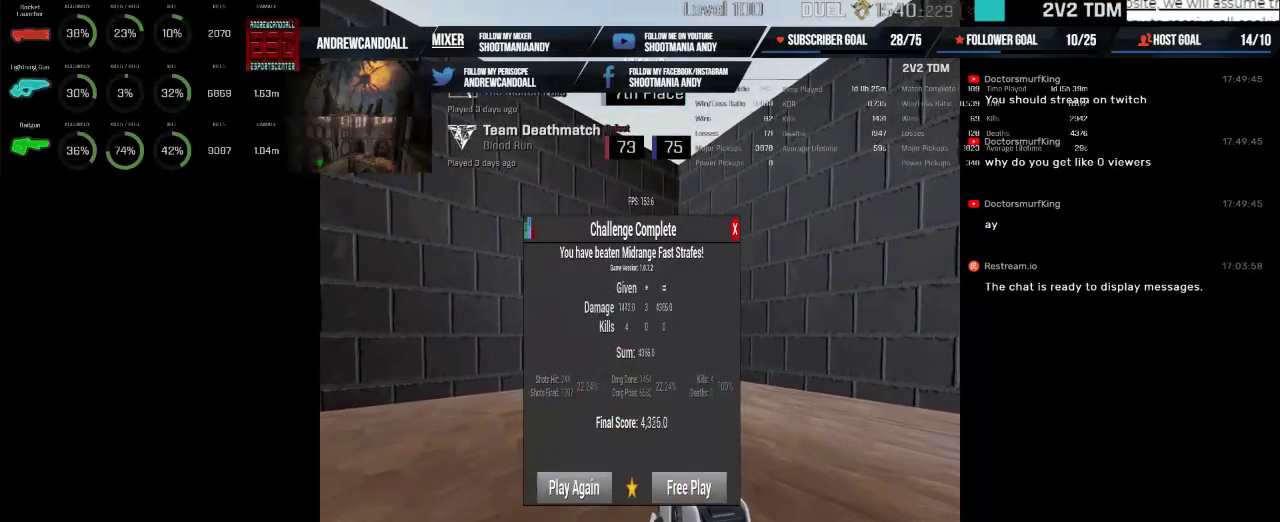
{"keys": [], "mouse": [], "events": []}
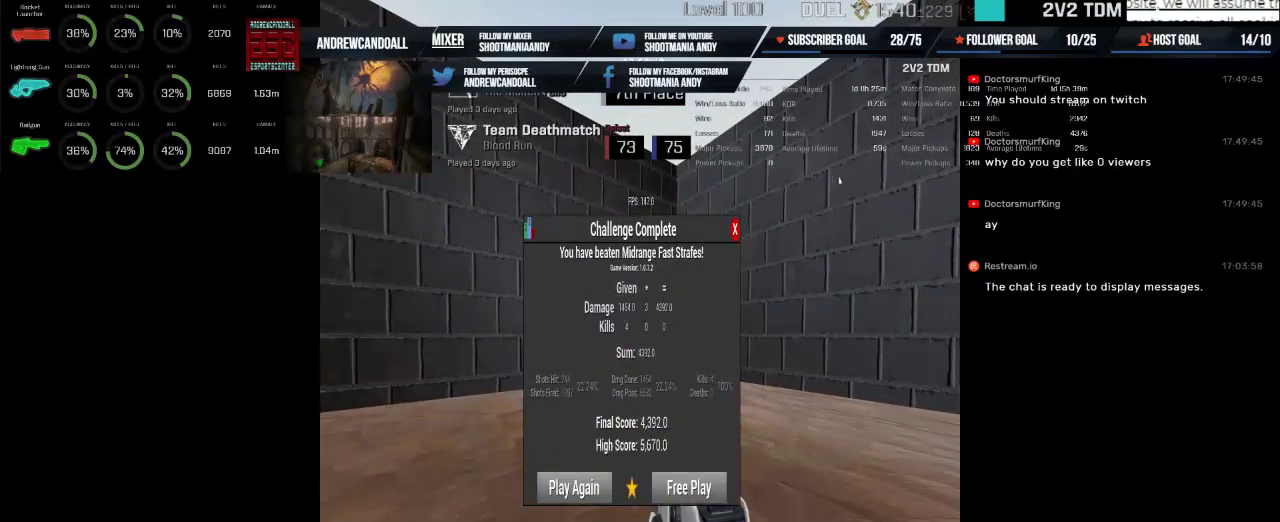
{"keys": [], "mouse": [], "events": []}
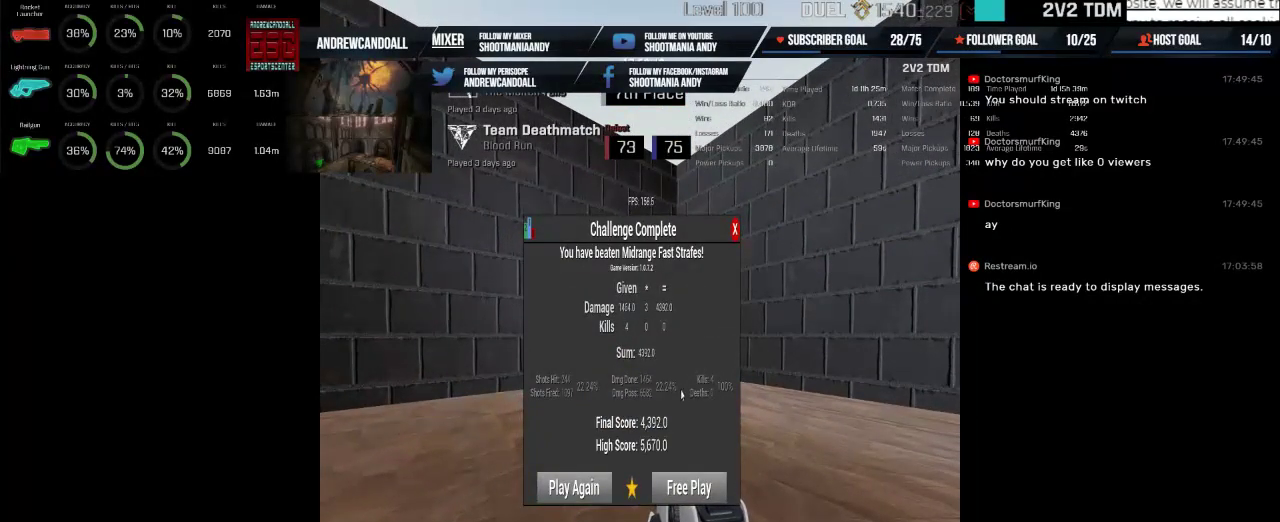
{"keys": [], "mouse": [], "events": []}
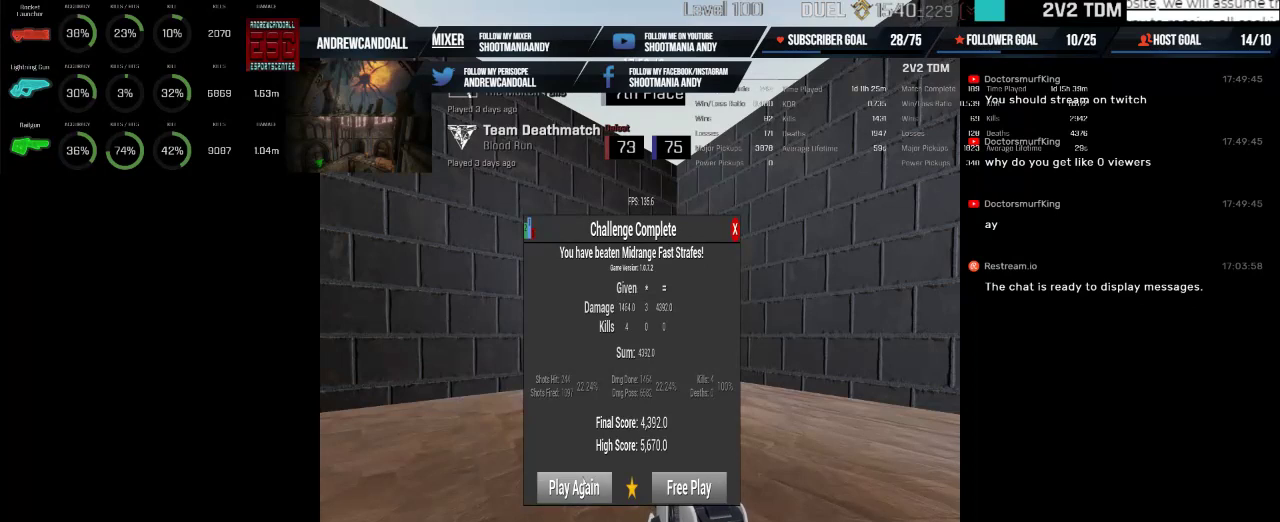
{"keys": [], "mouse": [], "events": []}
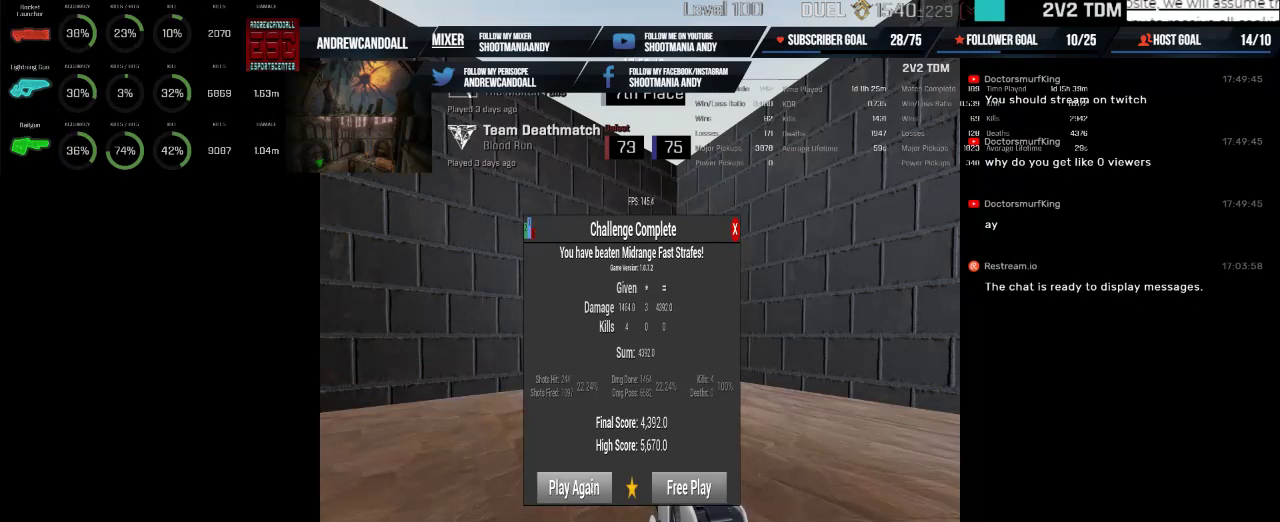
{"keys": [], "mouse": [], "events": [[67, "mouse_left", "down"], [200, "mouse_left", "up"]]}
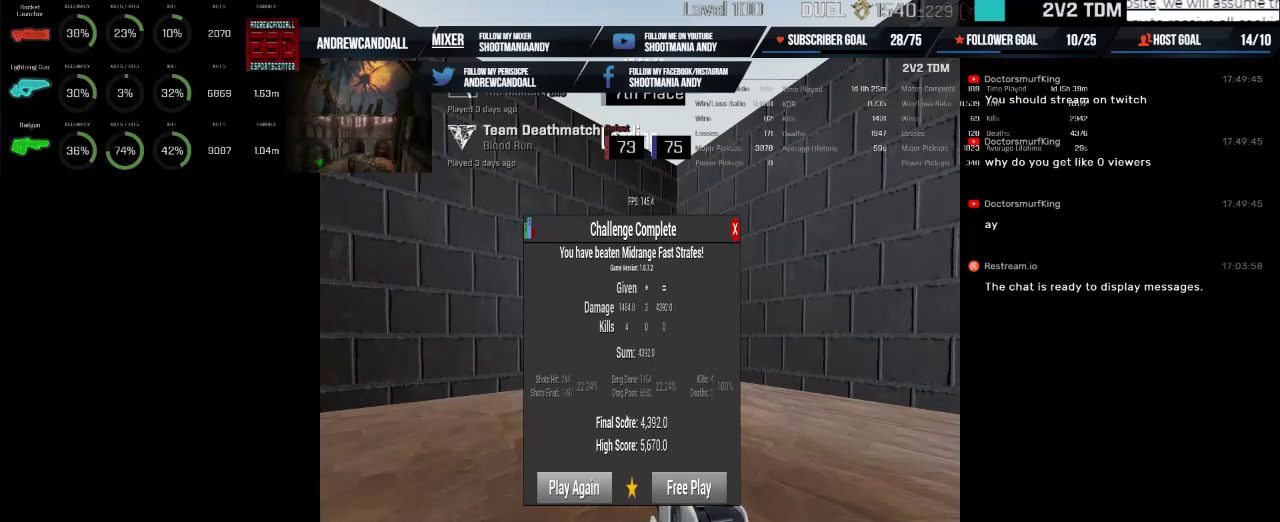
{"keys": [], "mouse": [], "events": []}
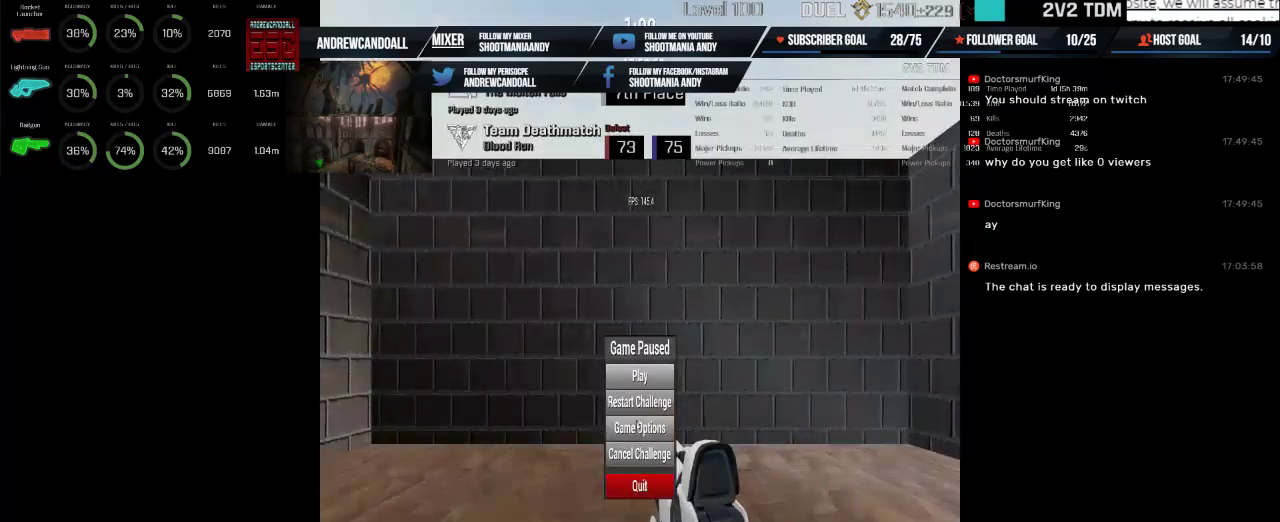
{"keys": [], "mouse": [], "events": [[284, "mouse_left", "down"], [400, "mouse_left", "up"]]}
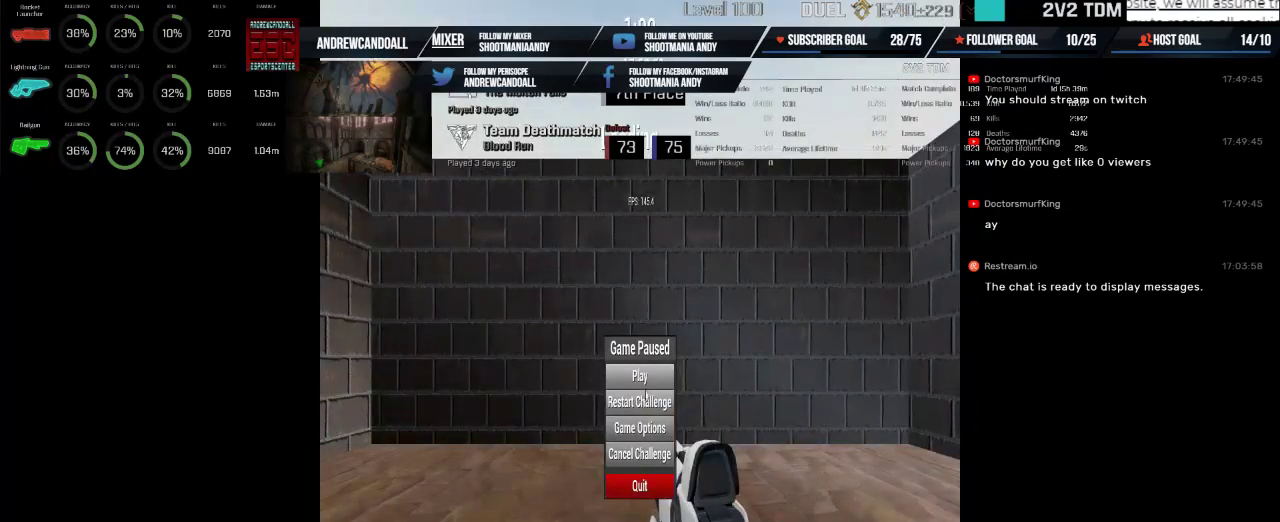
{"keys": [], "mouse": [], "events": [[284, "mouse_left", "down"], [450, "mouse_left", "up"]]}
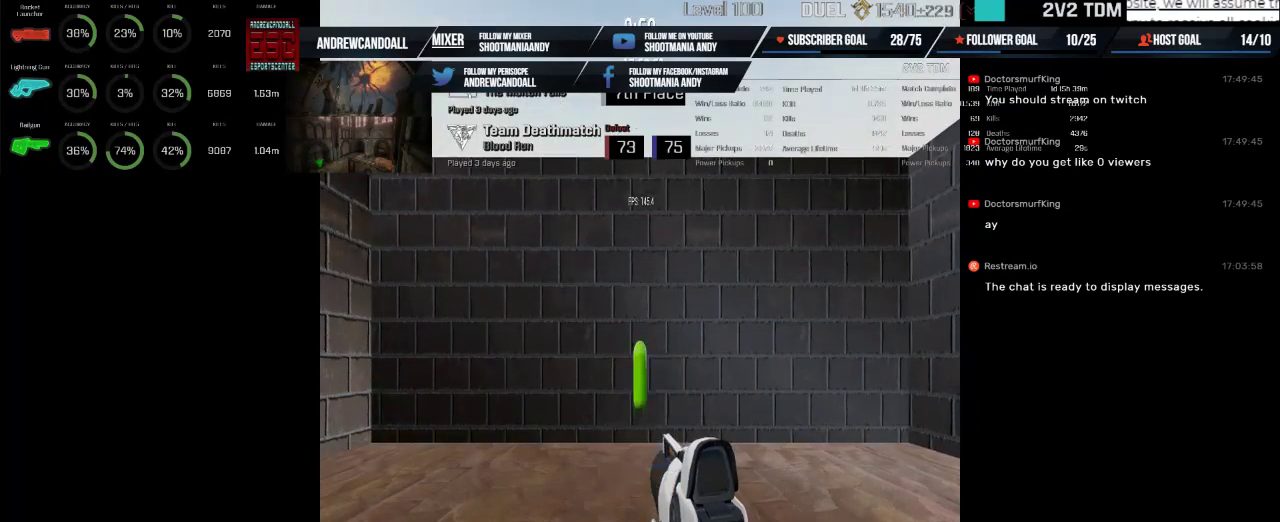
{"keys": [], "mouse": ["left"], "events": [[367, "mouse_left", "down"]]}
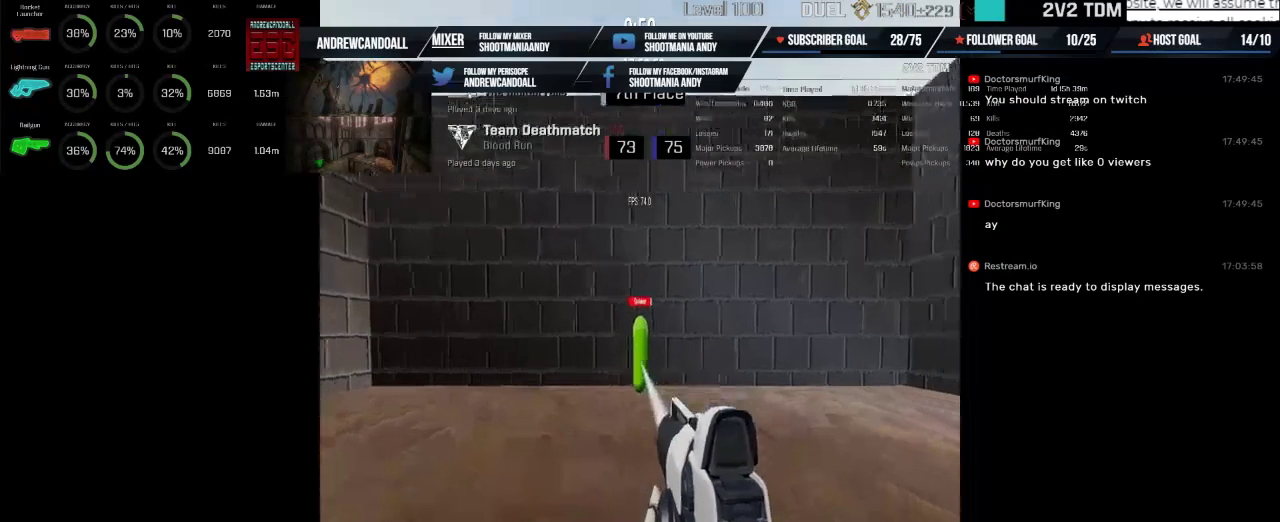
{"keys": [], "mouse": ["left"], "events": []}
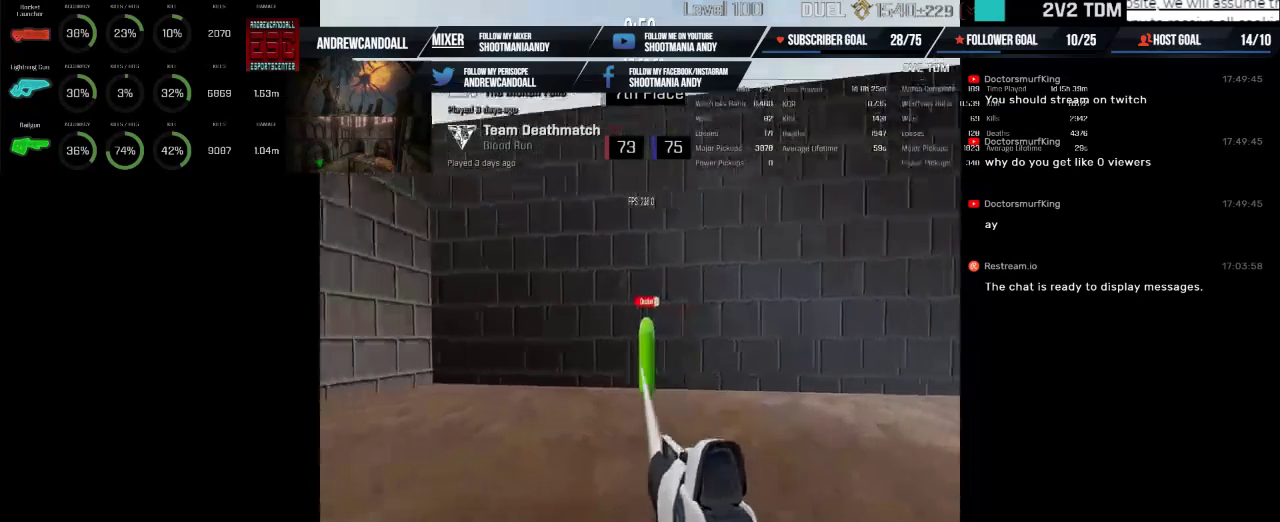
{"keys": [], "mouse": ["left"], "events": []}
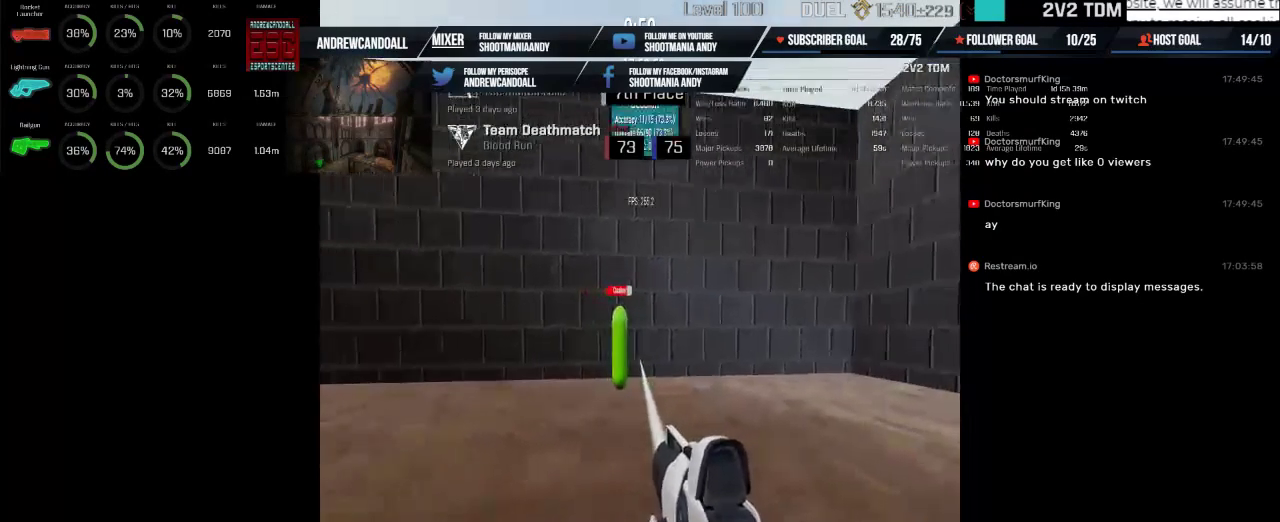
{"keys": [], "mouse": ["left"], "events": []}
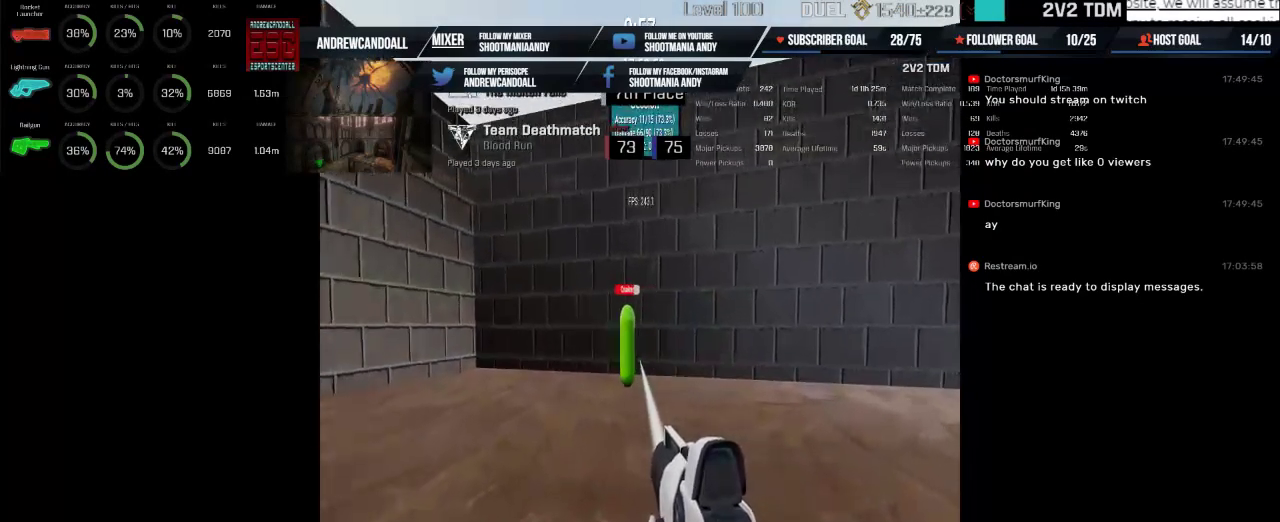
{"keys": [], "mouse": ["left"], "events": []}
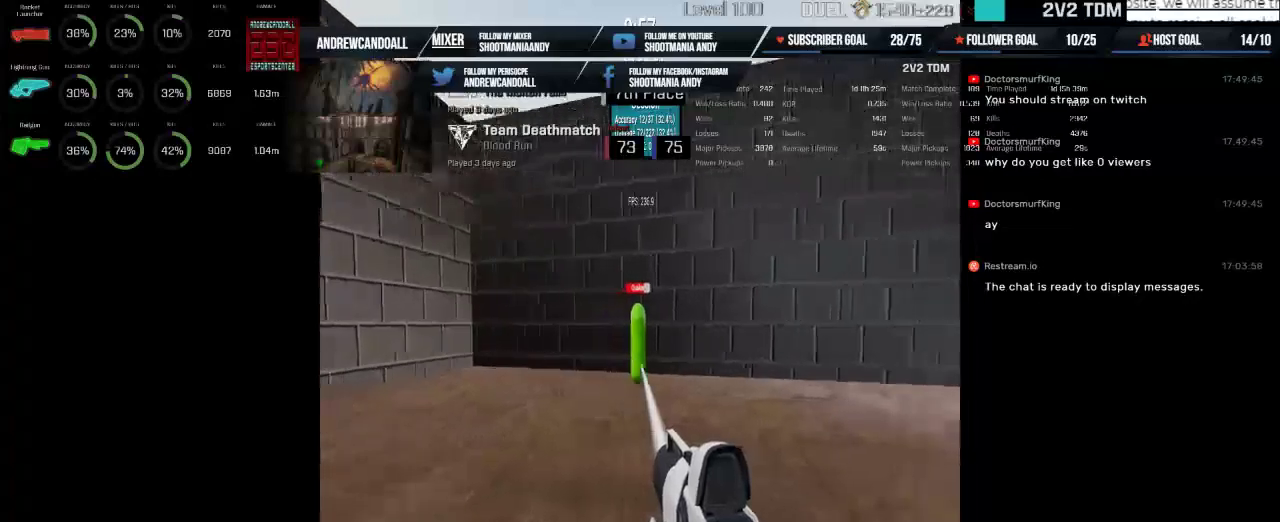
{"keys": [], "mouse": ["left"], "events": []}
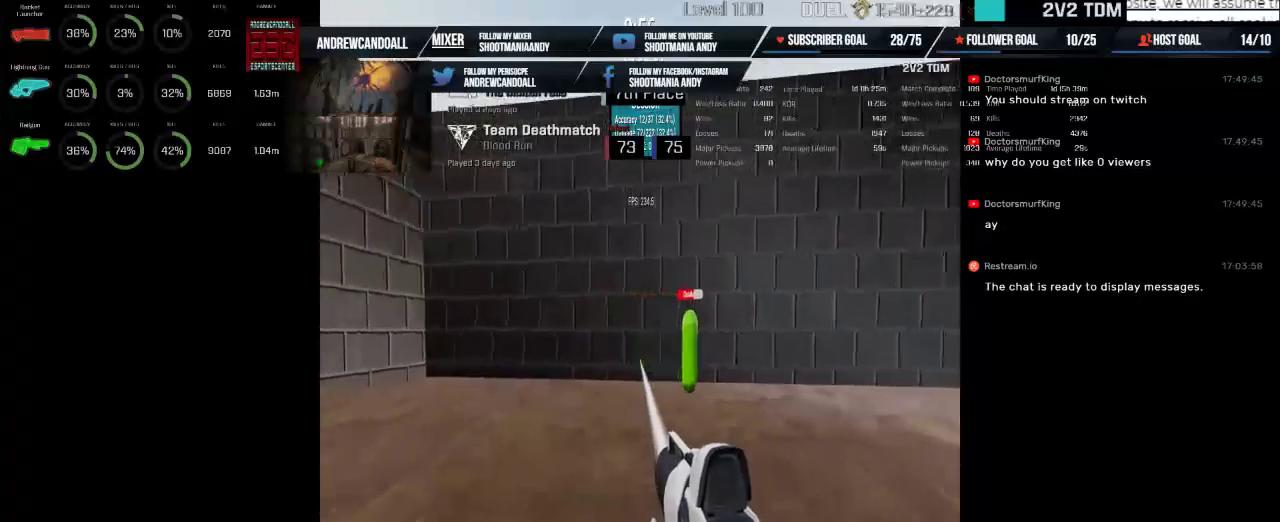
{"keys": [], "mouse": ["left"], "events": []}
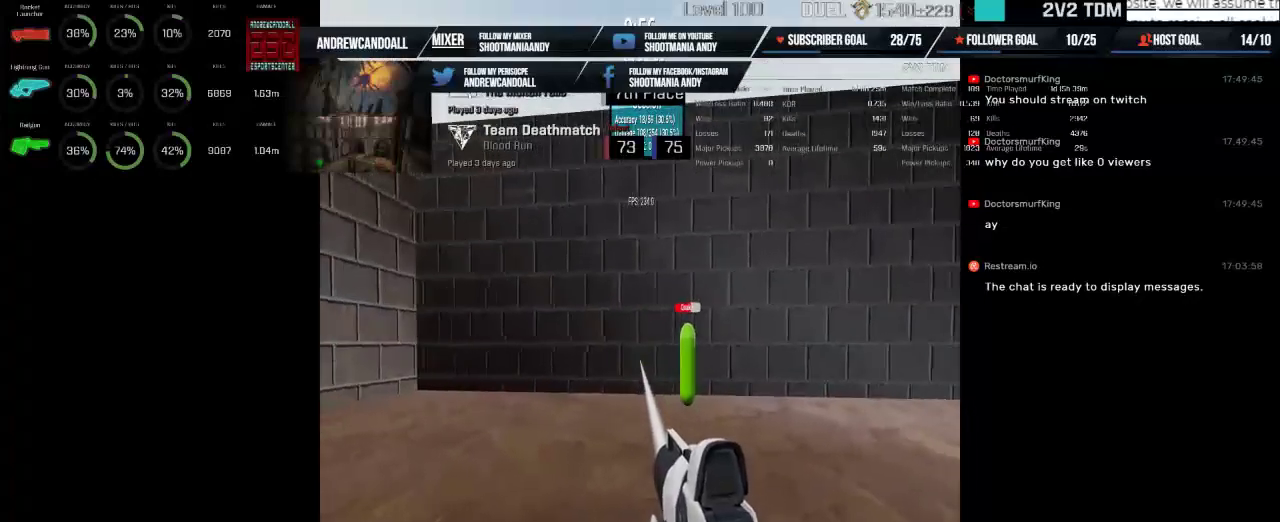
{"keys": [], "mouse": ["left"], "events": []}
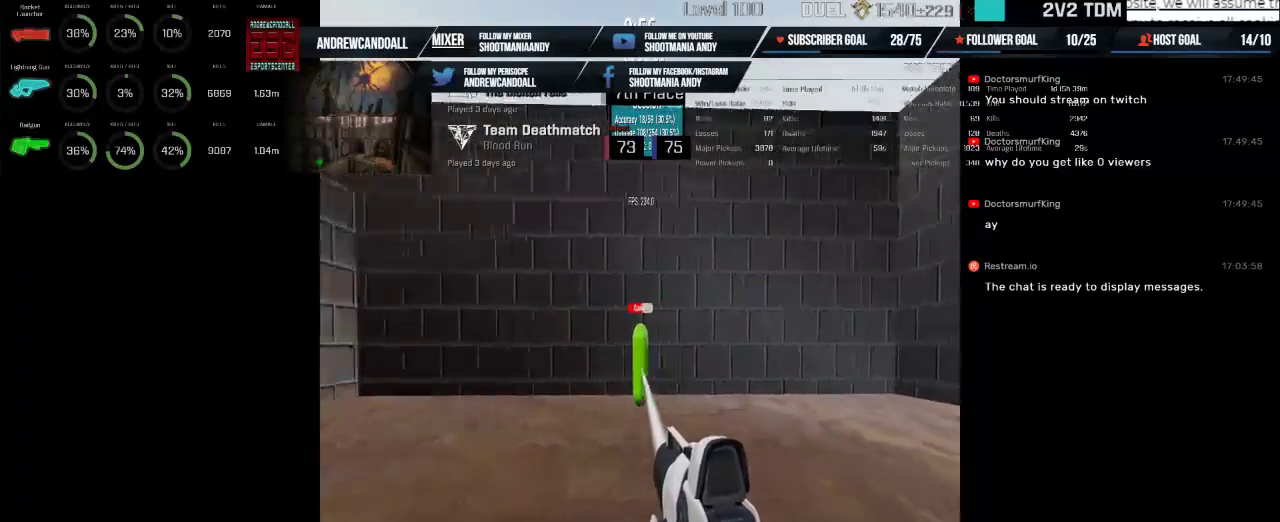
{"keys": [], "mouse": ["left"], "events": []}
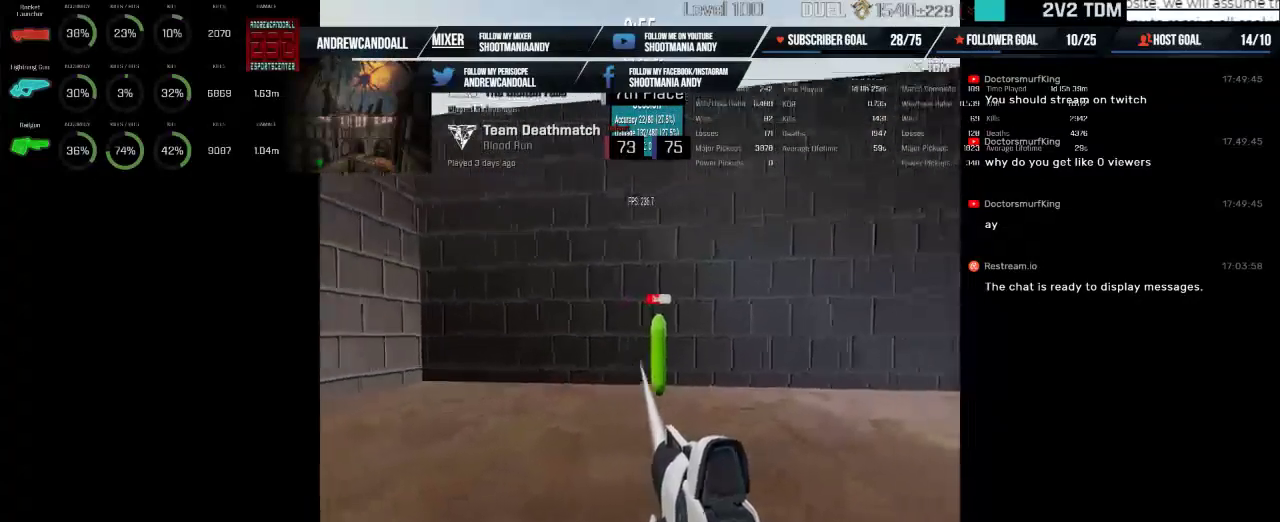
{"keys": [], "mouse": ["left"], "events": []}
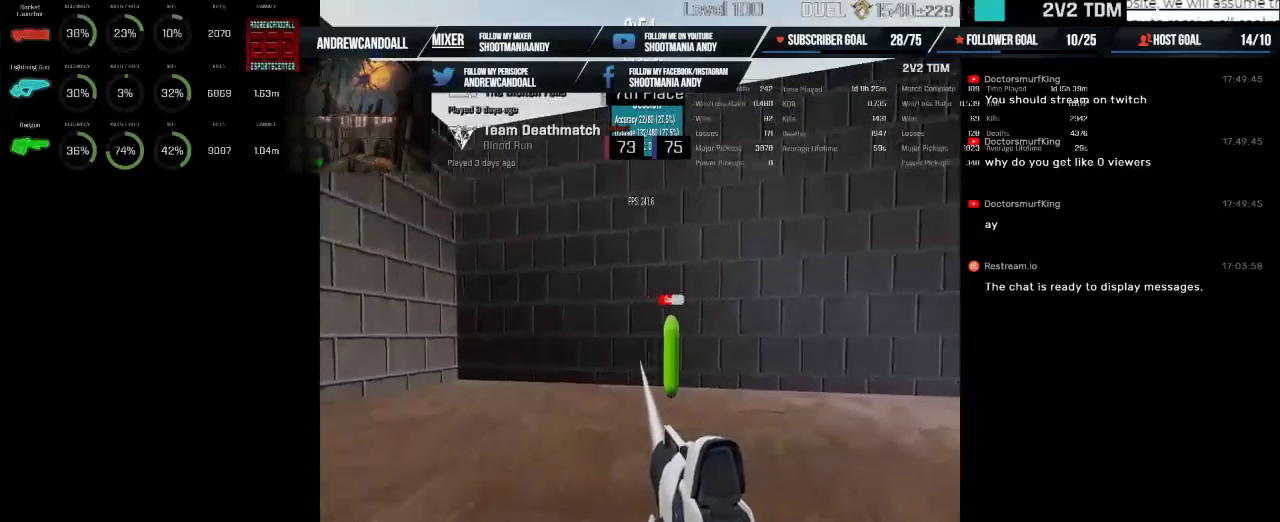
{"keys": [], "mouse": ["left"], "events": []}
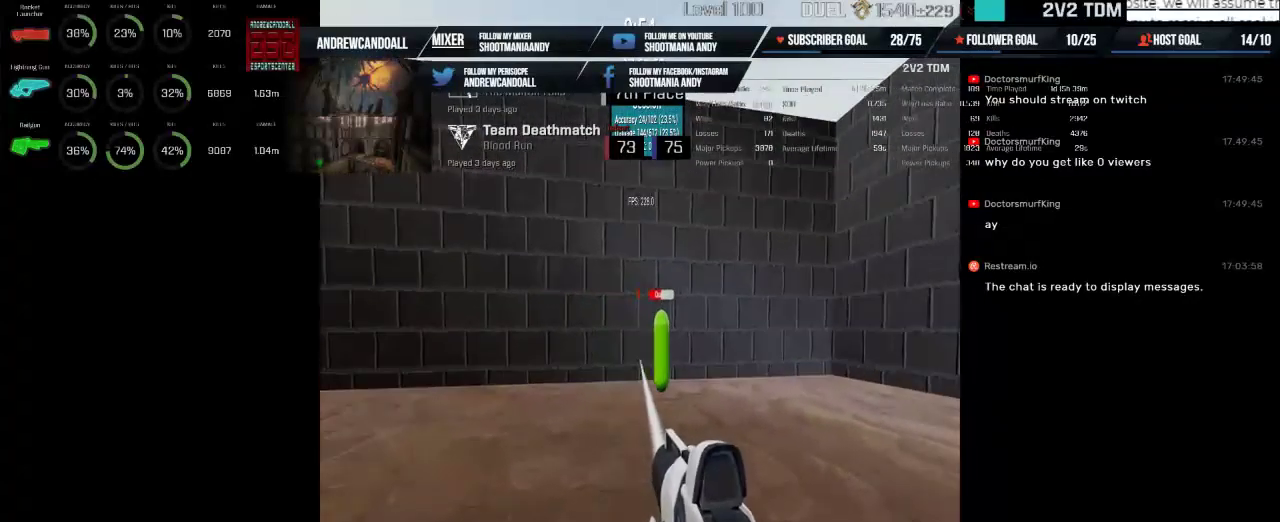
{"keys": [], "mouse": ["left"], "events": []}
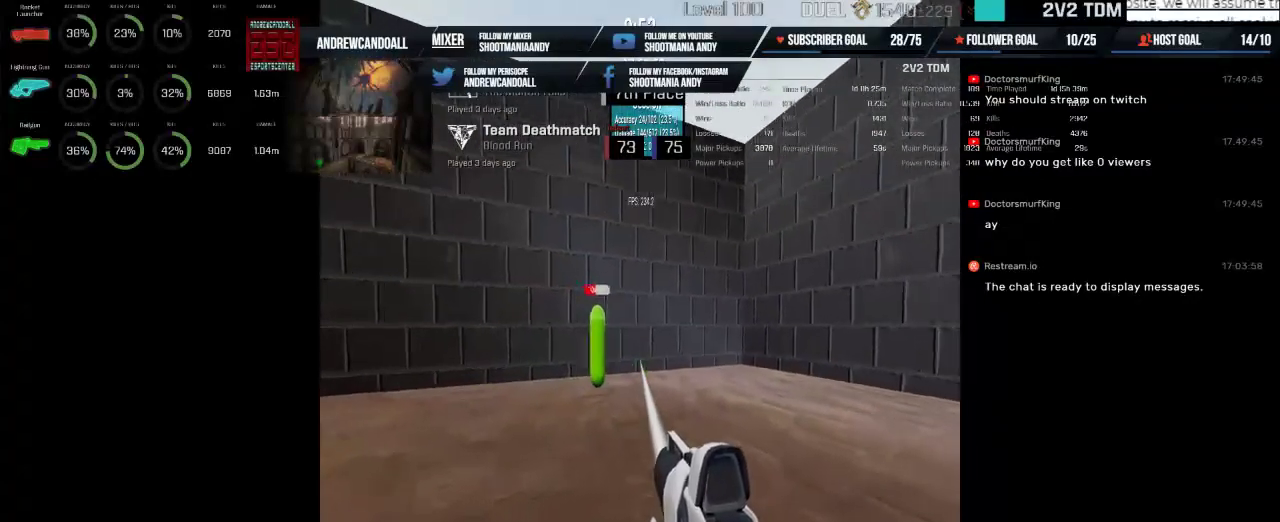
{"keys": [], "mouse": ["left"], "events": []}
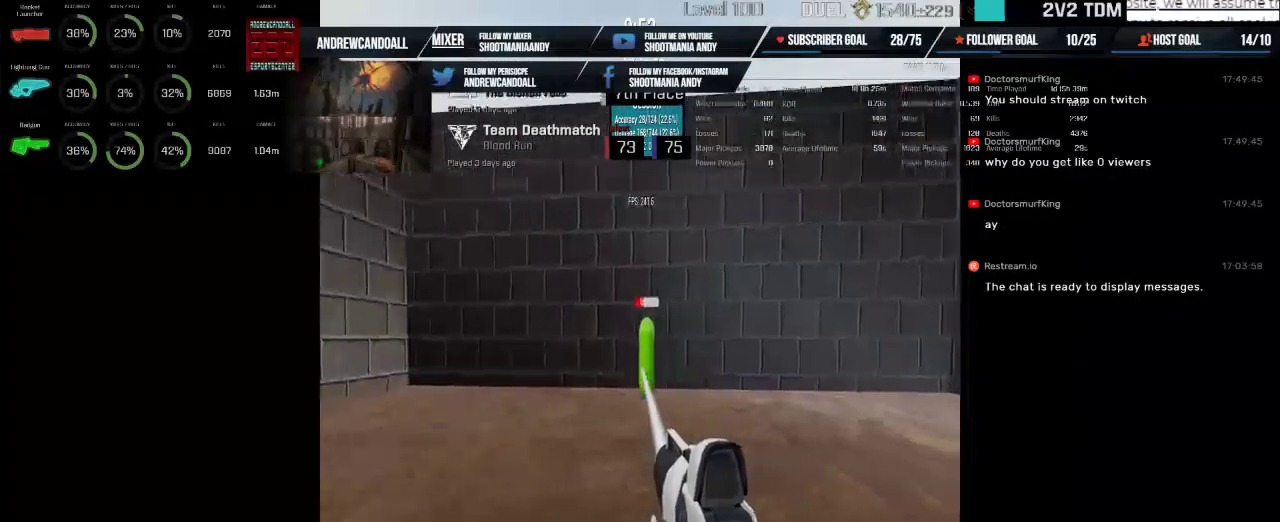
{"keys": [], "mouse": ["left"], "events": []}
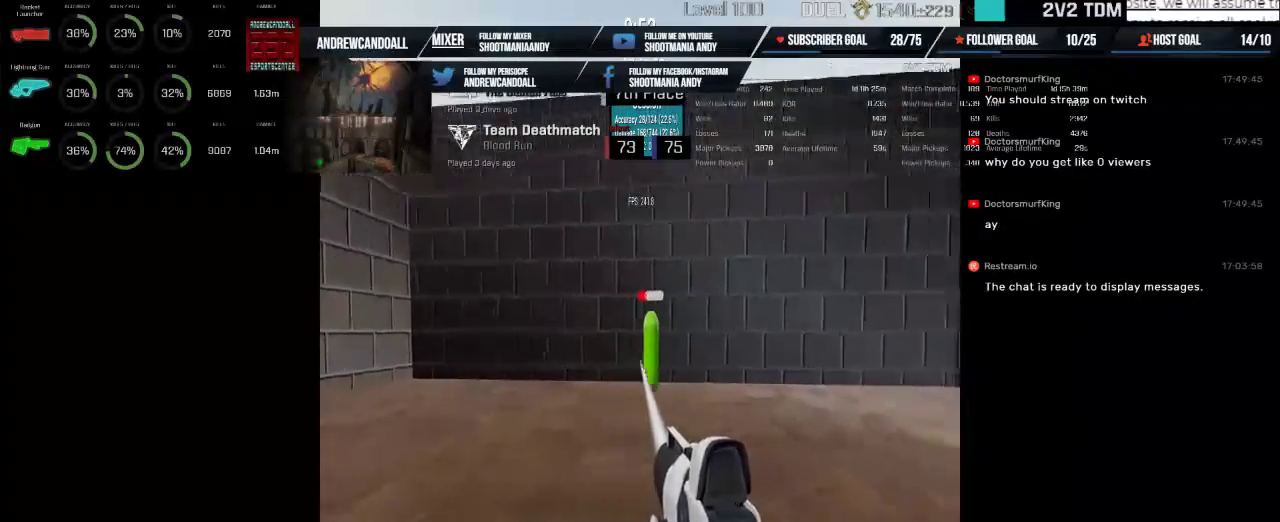
{"keys": [], "mouse": ["left"], "events": []}
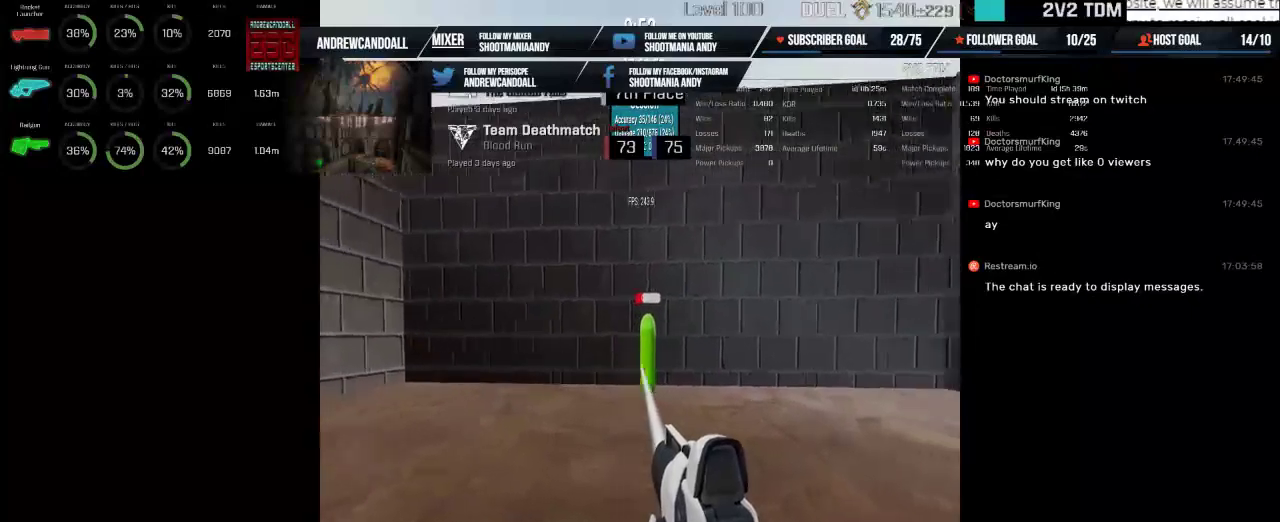
{"keys": [], "mouse": ["left"], "events": []}
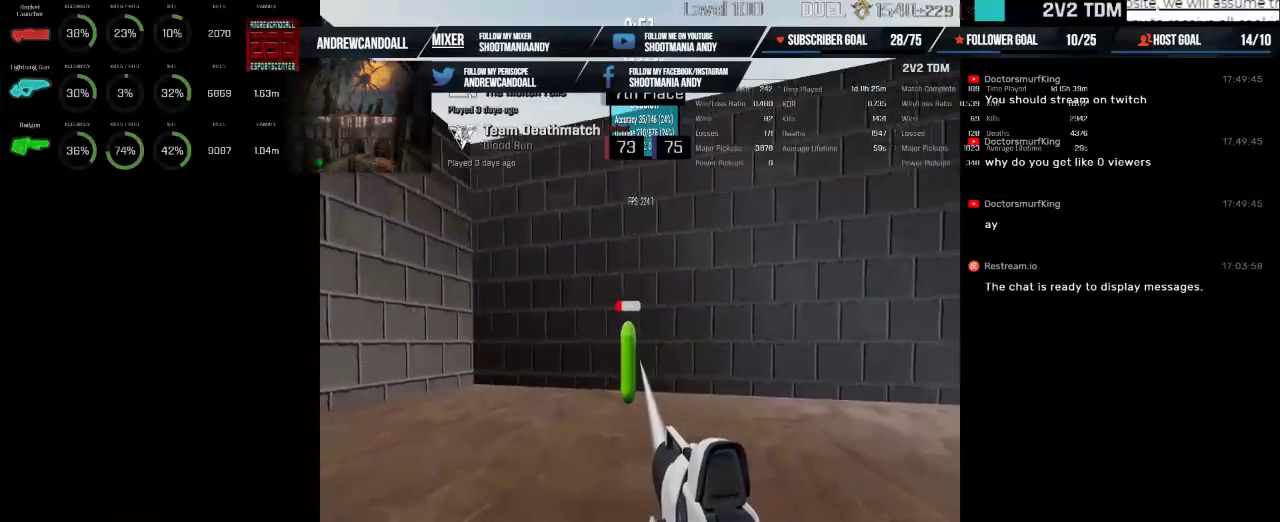
{"keys": [], "mouse": ["left"], "events": []}